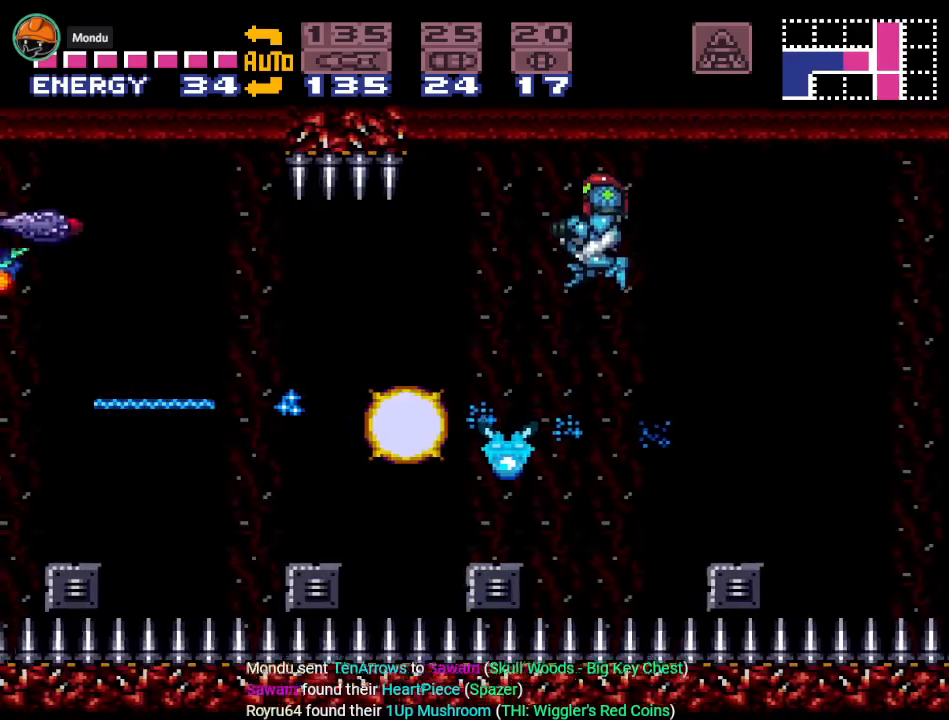
Gameplay with a controller (Nintendo layout); each line is a JSON object with the inputs held at the frame after it. "events" lists button and stick changes between this image and that frame as [ms after this image, input, new state], when the widget could be followed in between. Not read: L3 R3.
{"buttons": ["DPAD_LEFT"], "events": [[367, "B", "down"], [417, "B", "up"]]}
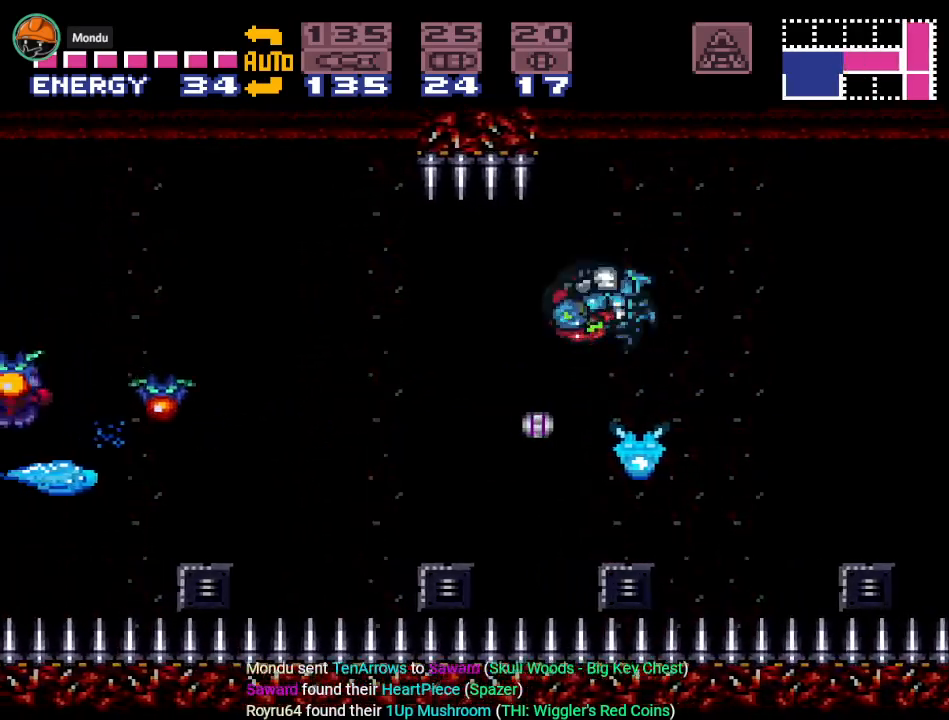
{"buttons": ["DPAD_LEFT"], "events": [[300, "A", "down"], [417, "A", "up"]]}
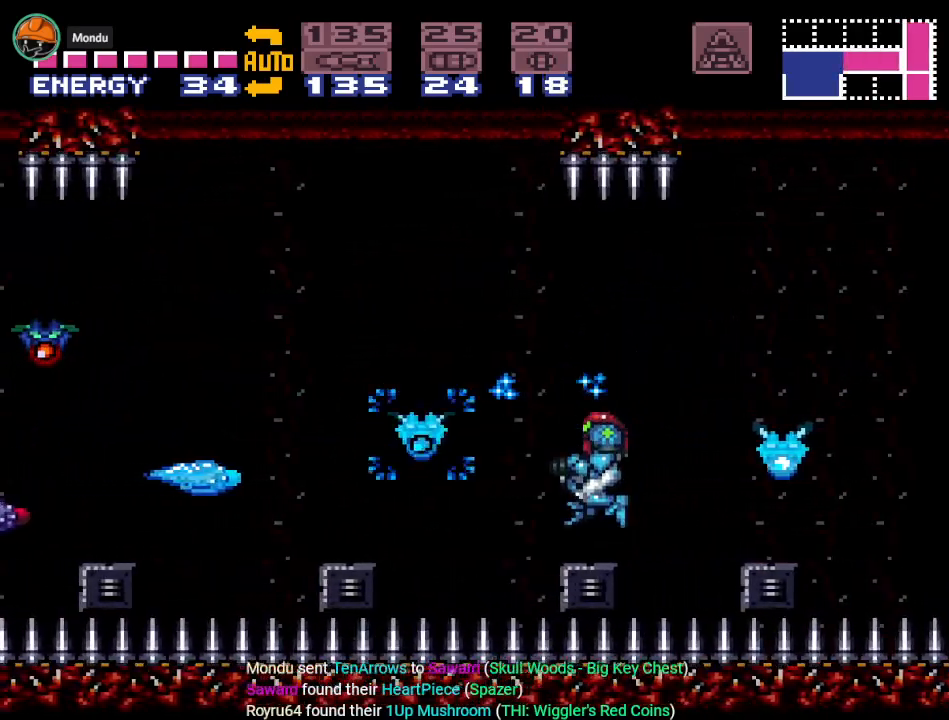
{"buttons": ["DPAD_LEFT"], "events": [[117, "B", "down"], [384, "B", "up"]]}
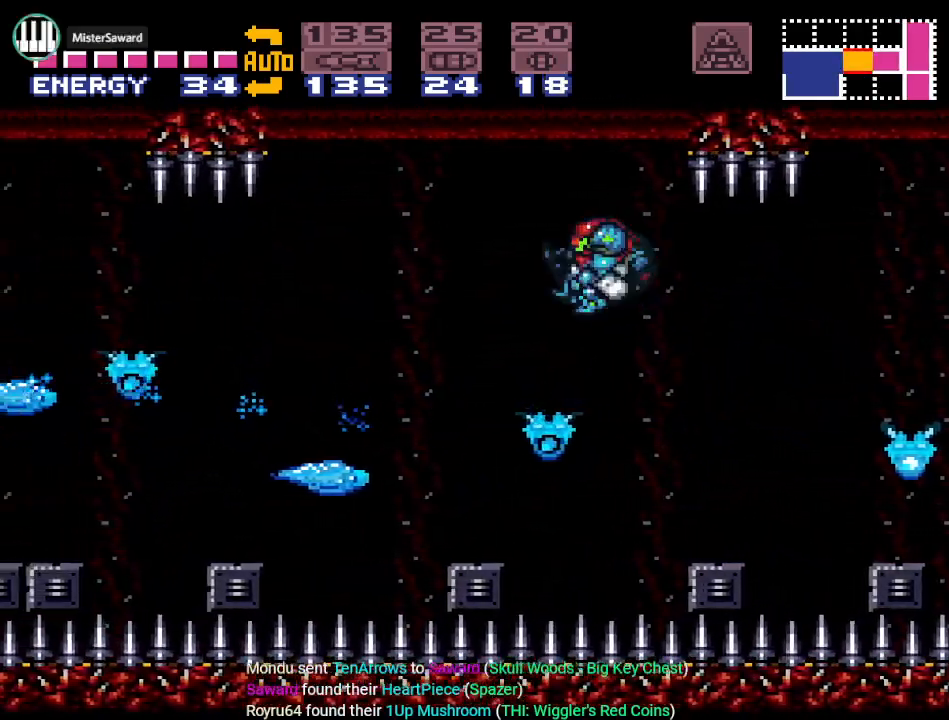
{"buttons": ["DPAD_LEFT"], "events": []}
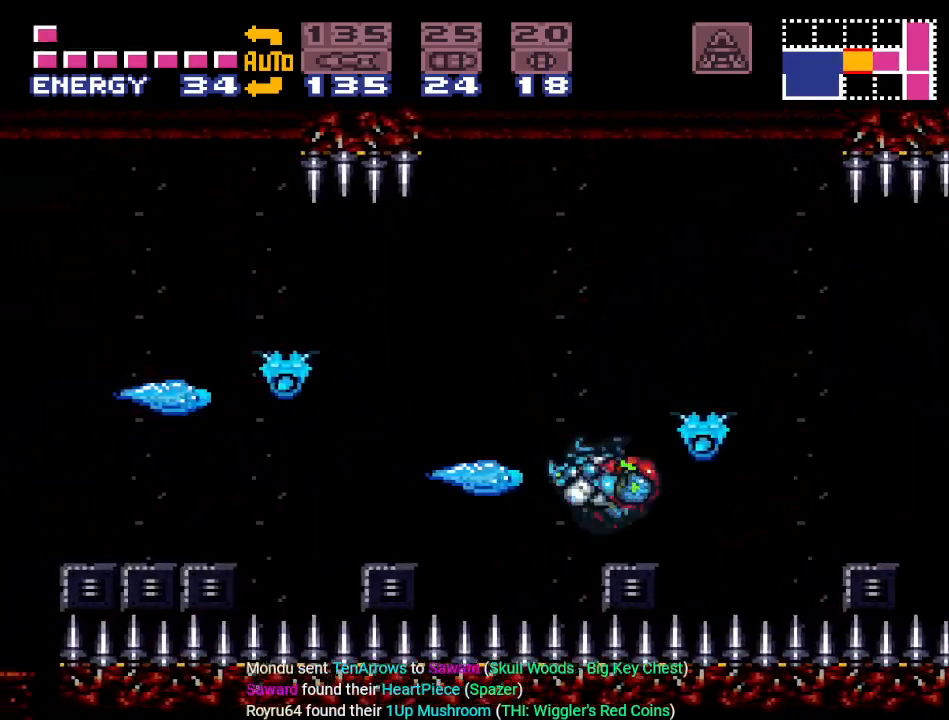
{"buttons": ["DPAD_LEFT"], "events": [[17, "DPAD_LEFT", "up"], [150, "A", "down"], [267, "A", "up"], [451, "DPAD_LEFT", "down"]]}
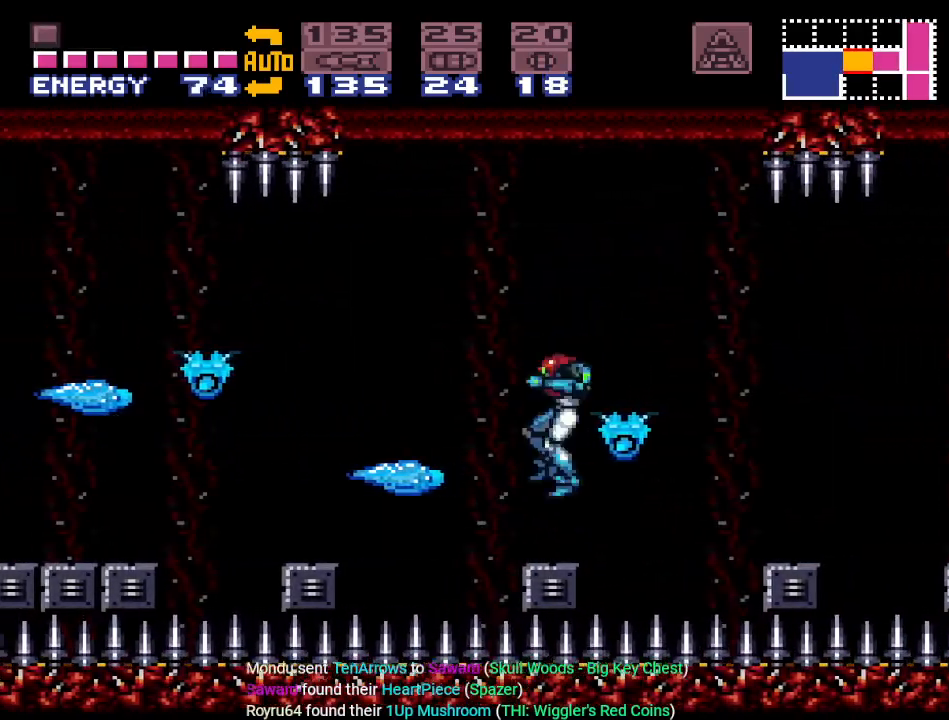
{"buttons": ["B", "DPAD_LEFT"], "events": [[116, "A", "down"], [233, "A", "up"], [333, "B", "down"]]}
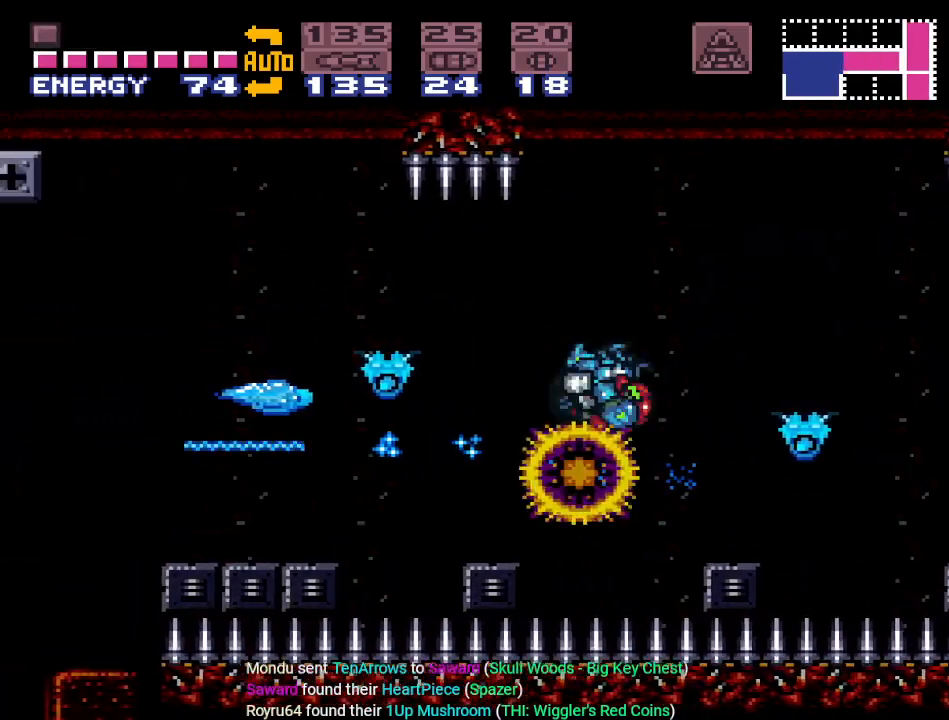
{"buttons": ["DPAD_LEFT"], "events": [[17, "B", "up"]]}
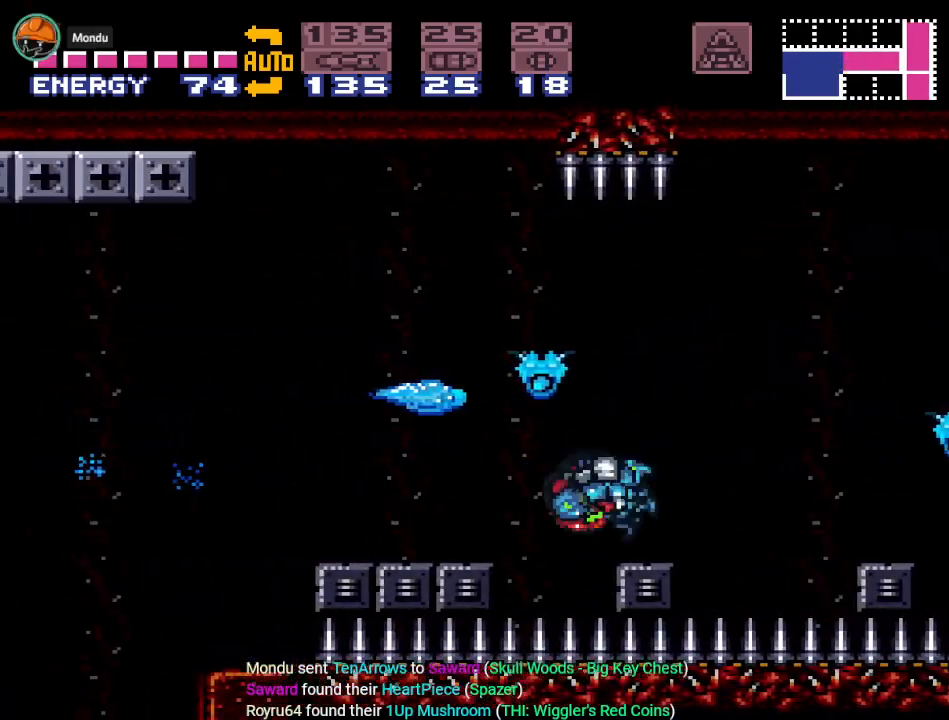
{"buttons": ["DPAD_LEFT"], "events": [[116, "B", "down"], [200, "B", "up"]]}
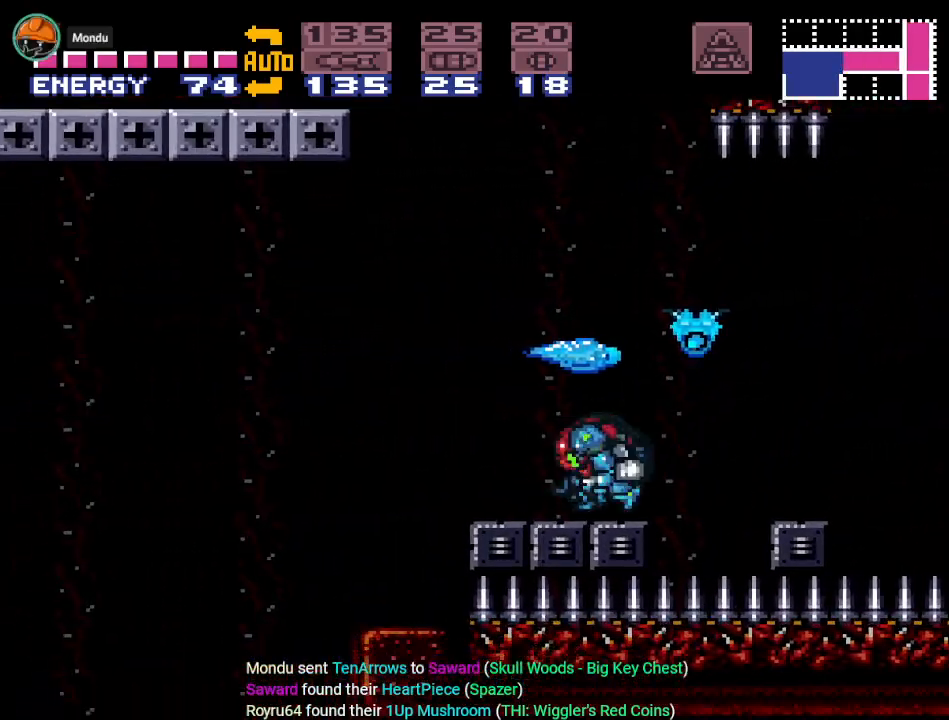
{"buttons": ["Y", "DPAD_LEFT"], "events": [[84, "Y", "down"], [300, "B", "down"], [451, "B", "up"]]}
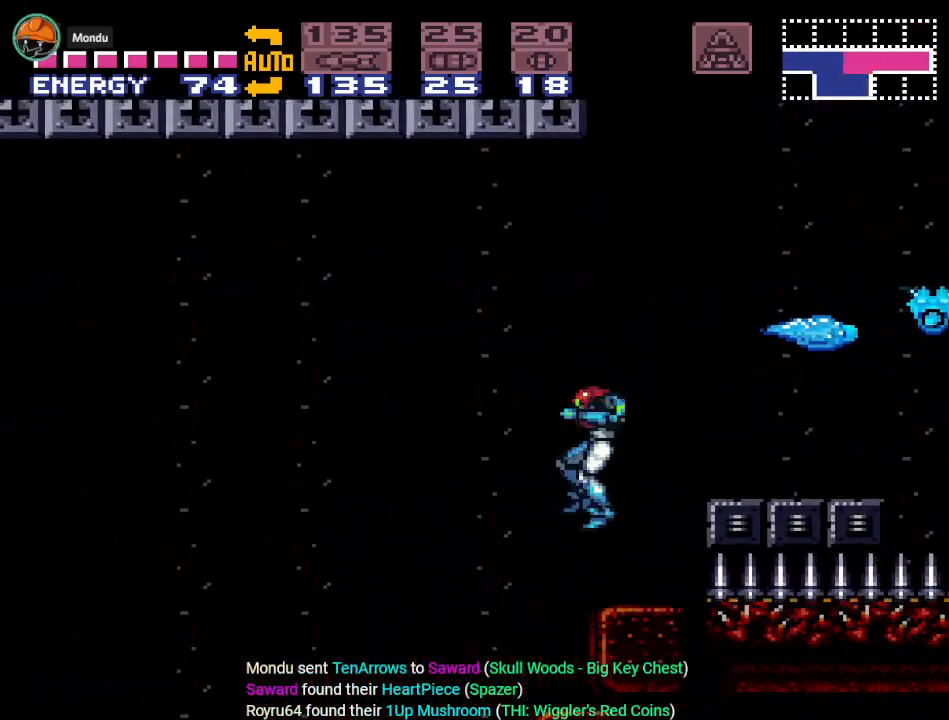
{"buttons": ["Y", "DPAD_LEFT"], "events": []}
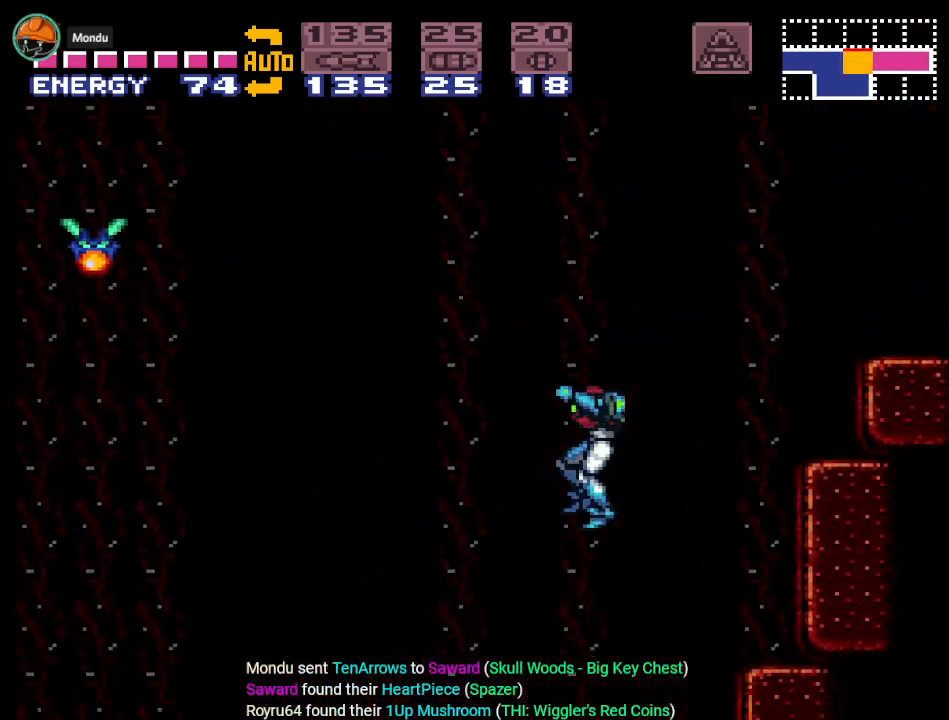
{"buttons": ["DPAD_RIGHT"], "events": [[84, "DPAD_LEFT", "up"], [267, "DPAD_RIGHT", "down"], [300, "Y", "up"]]}
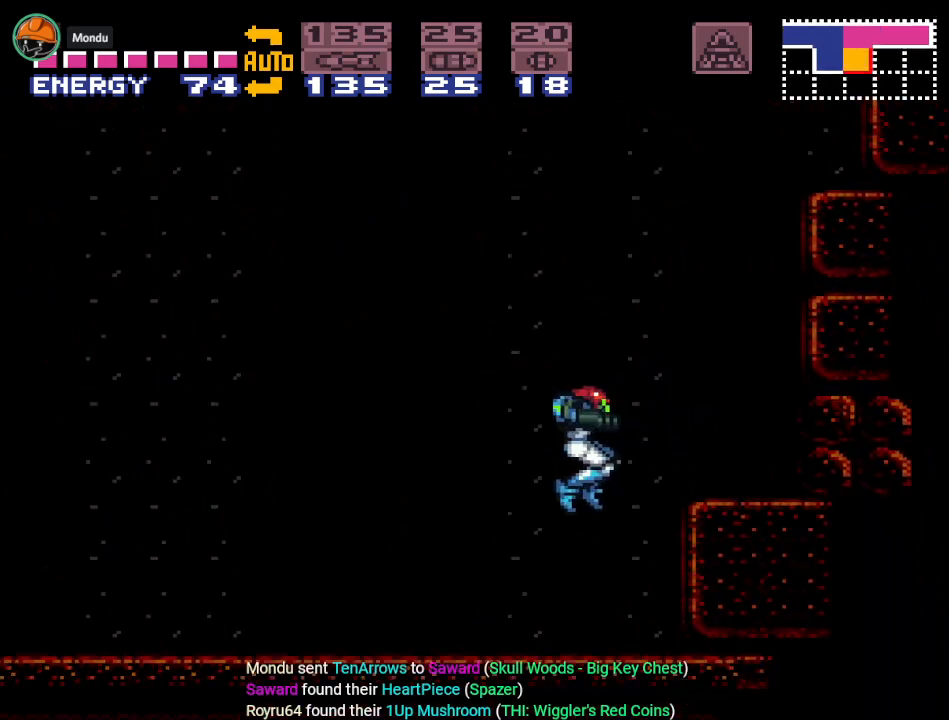
{"buttons": ["Y", "DPAD_LEFT"], "events": [[167, "Y", "down"], [233, "DPAD_RIGHT", "up"], [317, "DPAD_LEFT", "down"]]}
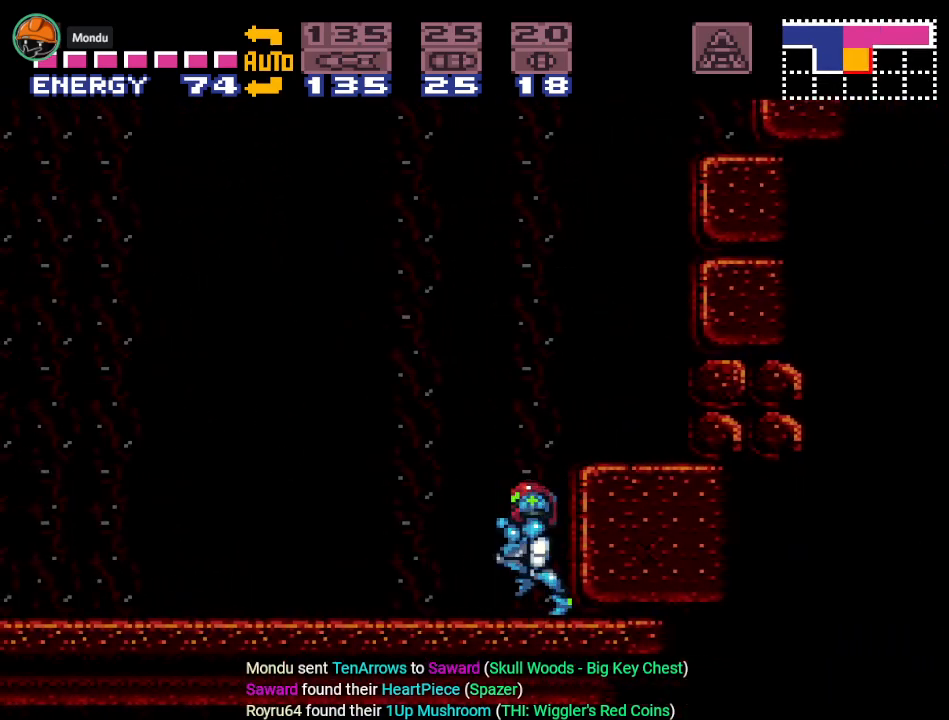
{"buttons": ["B", "Y", "DPAD_LEFT"], "events": [[451, "B", "down"]]}
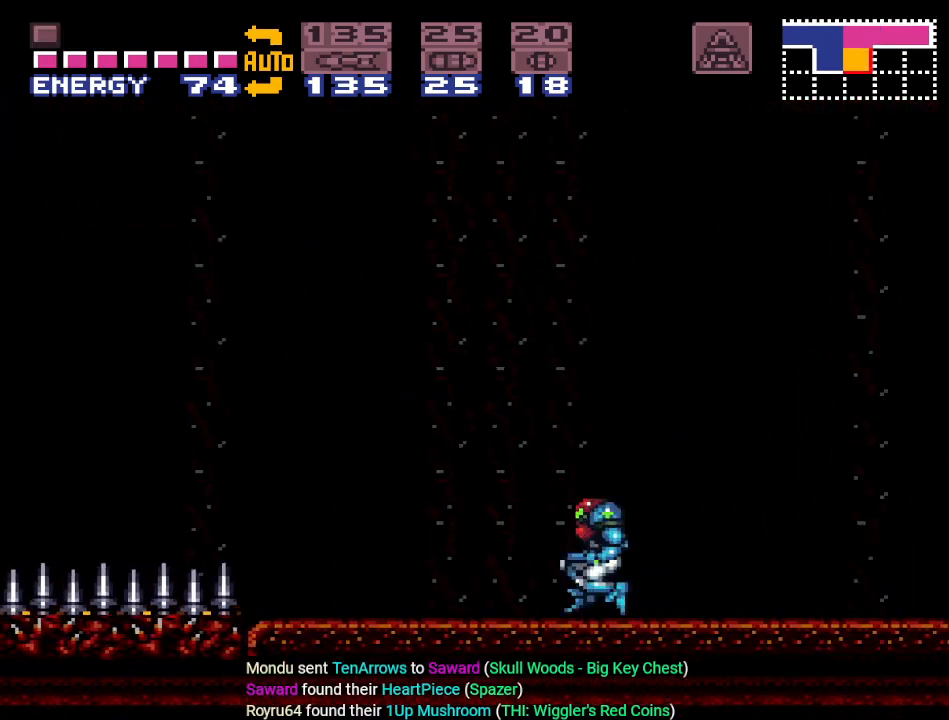
{"buttons": ["B", "Y", "DPAD_LEFT"], "events": []}
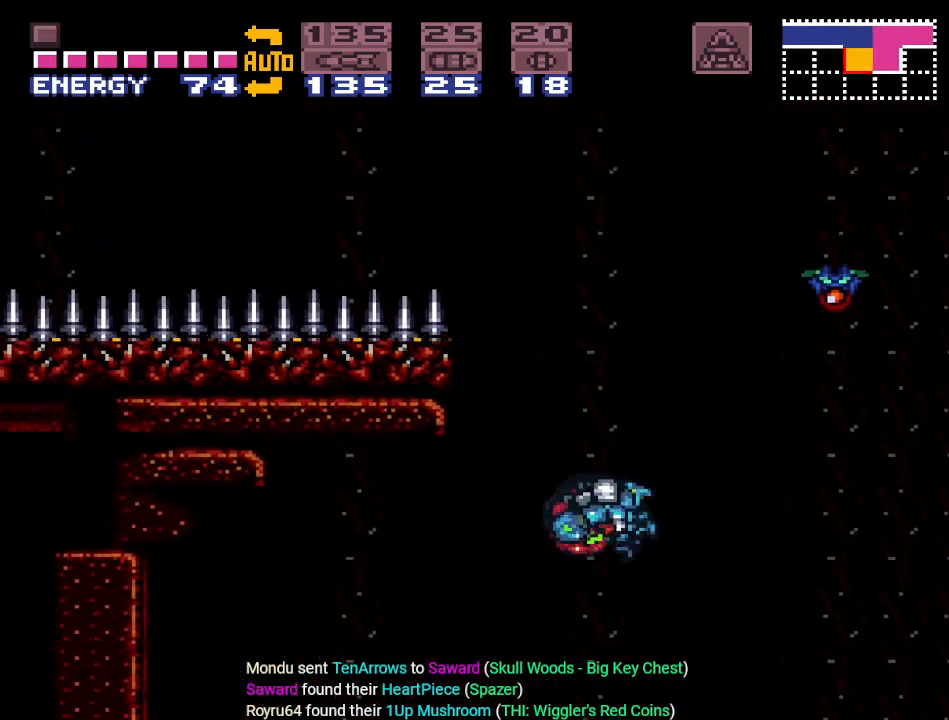
{"buttons": ["B", "Y"], "events": [[34, "DPAD_LEFT", "up"], [100, "B", "up"], [234, "DPAD_RIGHT", "down"], [317, "B", "down"], [417, "DPAD_RIGHT", "up"]]}
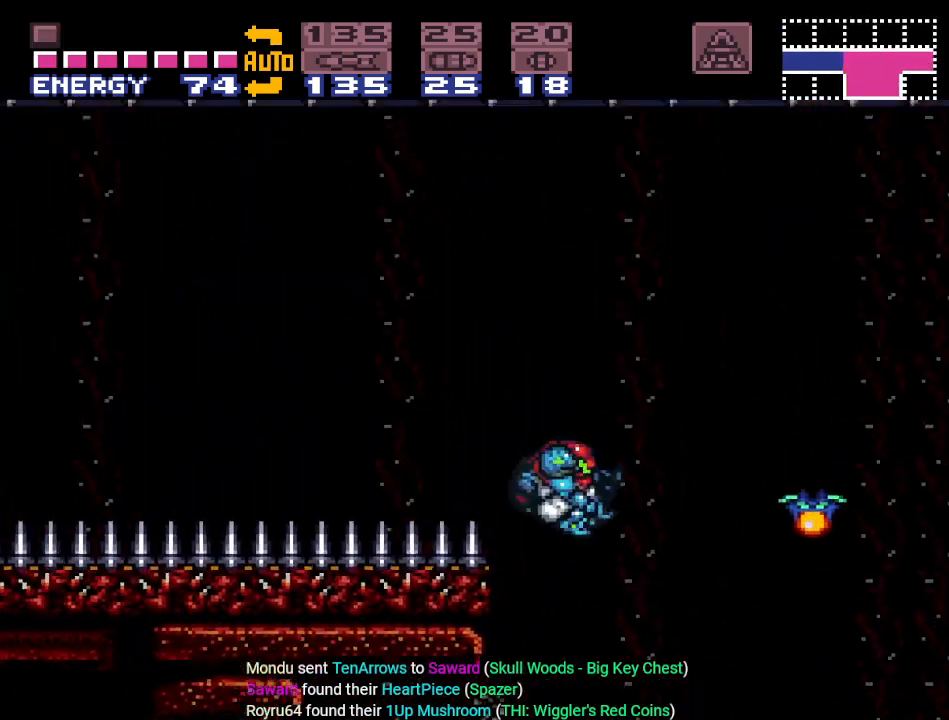
{"buttons": ["B", "Y", "DPAD_LEFT"], "events": [[50, "DPAD_LEFT", "down"]]}
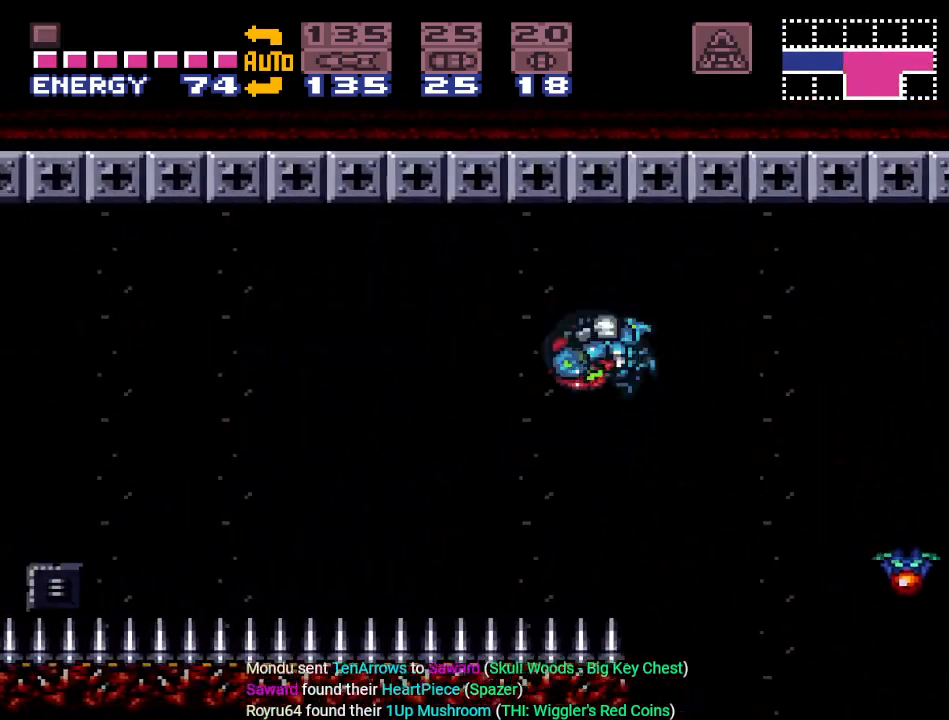
{"buttons": ["Y", "DPAD_LEFT"], "events": [[234, "B", "up"]]}
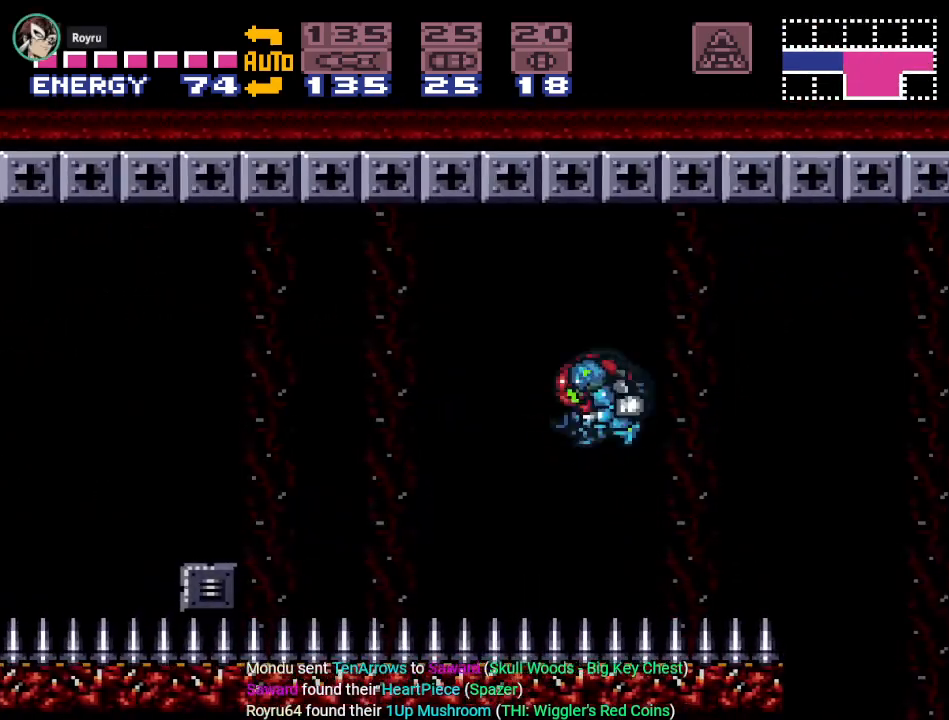
{"buttons": ["Y", "DPAD_LEFT"], "events": [[167, "B", "down"], [283, "B", "up"]]}
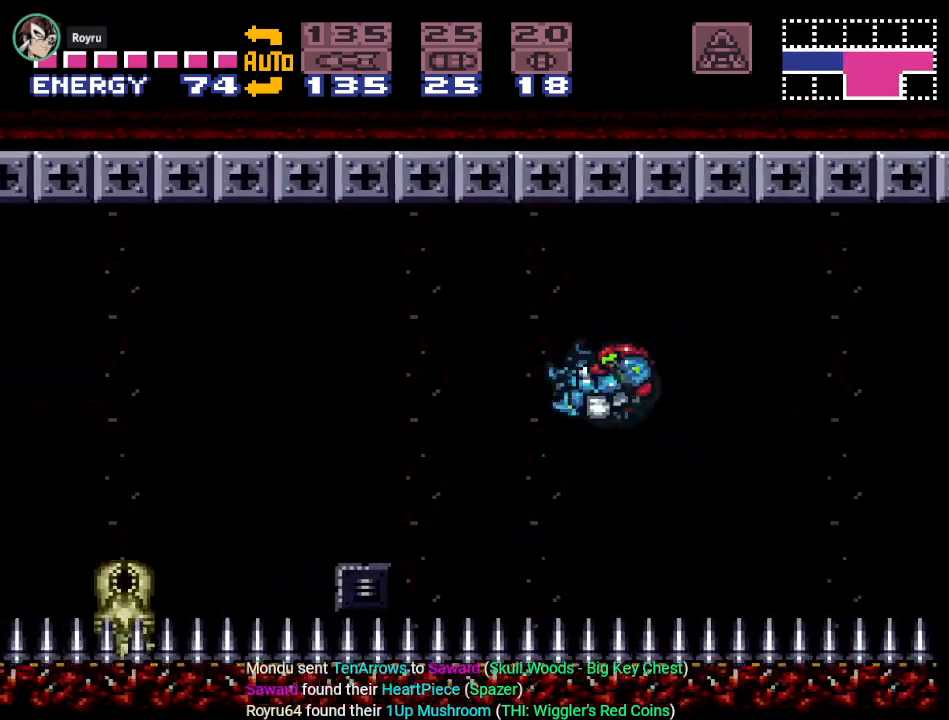
{"buttons": ["Y", "DPAD_LEFT"], "events": [[267, "B", "down"], [484, "B", "up"]]}
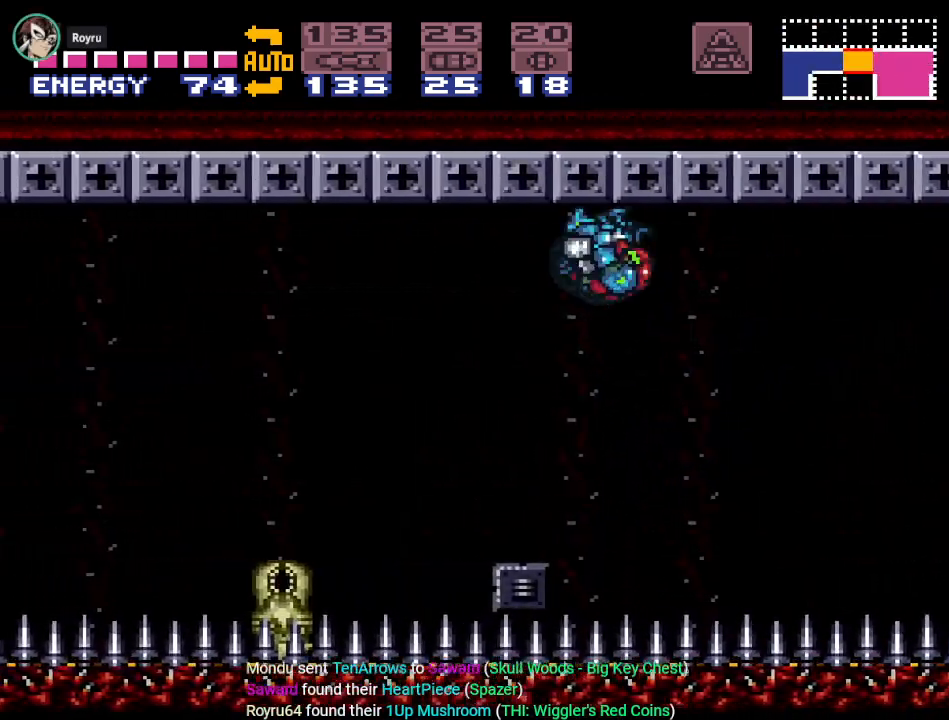
{"buttons": ["A", "L1"], "events": [[66, "L1", "down"], [66, "Y", "up"], [233, "DPAD_LEFT", "up"], [500, "A", "down"]]}
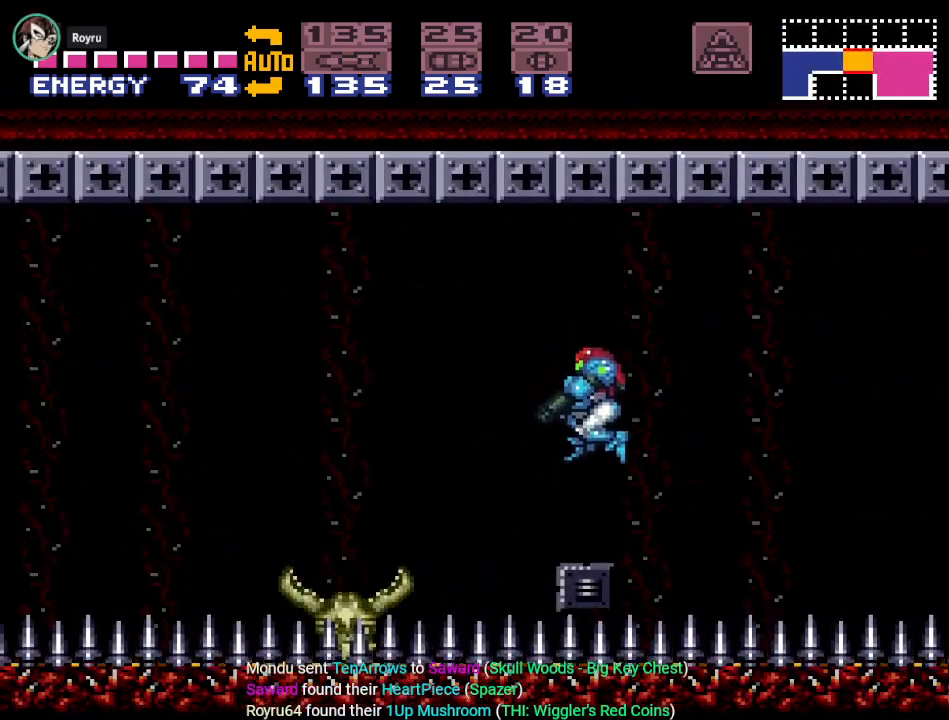
{"buttons": ["DPAD_LEFT"], "events": [[134, "A", "up"], [217, "L1", "up"], [267, "DPAD_LEFT", "down"], [384, "B", "down"], [501, "B", "up"]]}
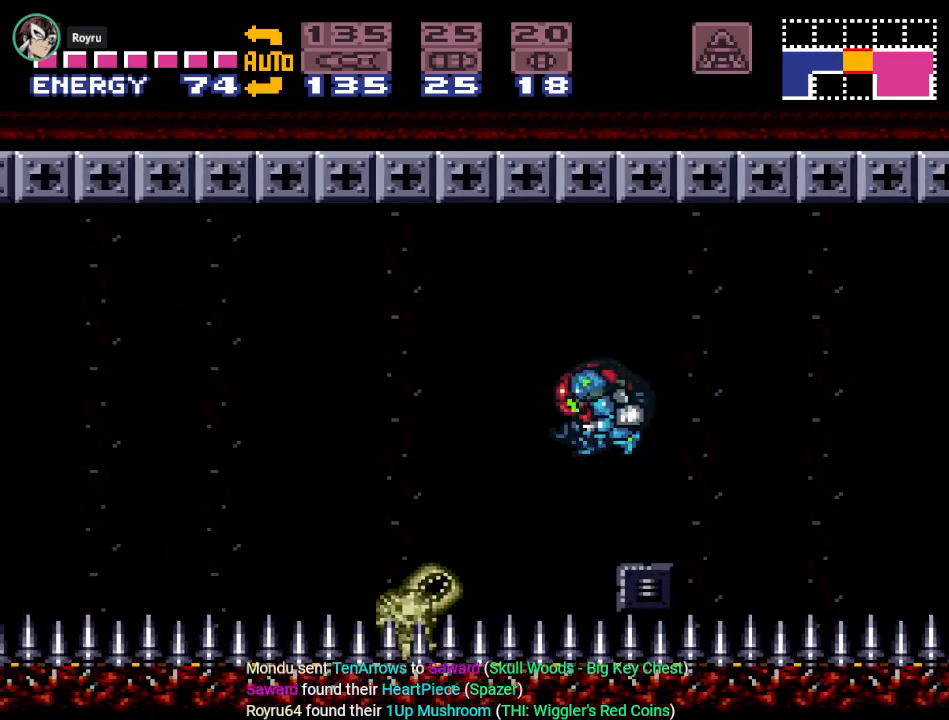
{"buttons": ["B", "DPAD_LEFT"], "events": [[383, "B", "down"]]}
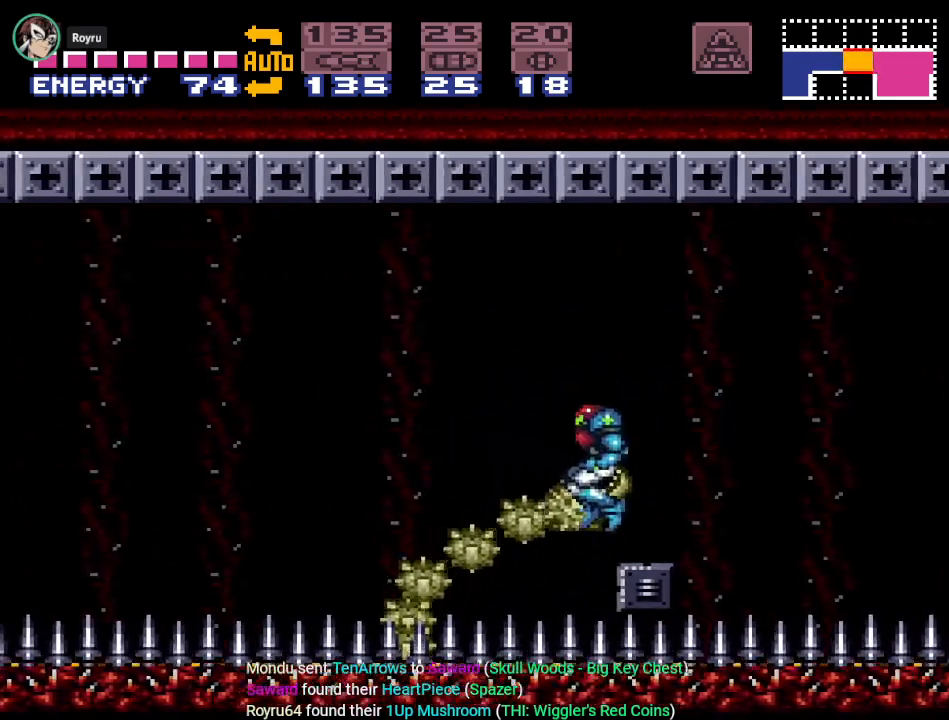
{"buttons": ["L1"], "events": [[167, "B", "up"], [167, "DPAD_LEFT", "up"], [250, "L1", "down"], [284, "A", "down"], [451, "A", "up"]]}
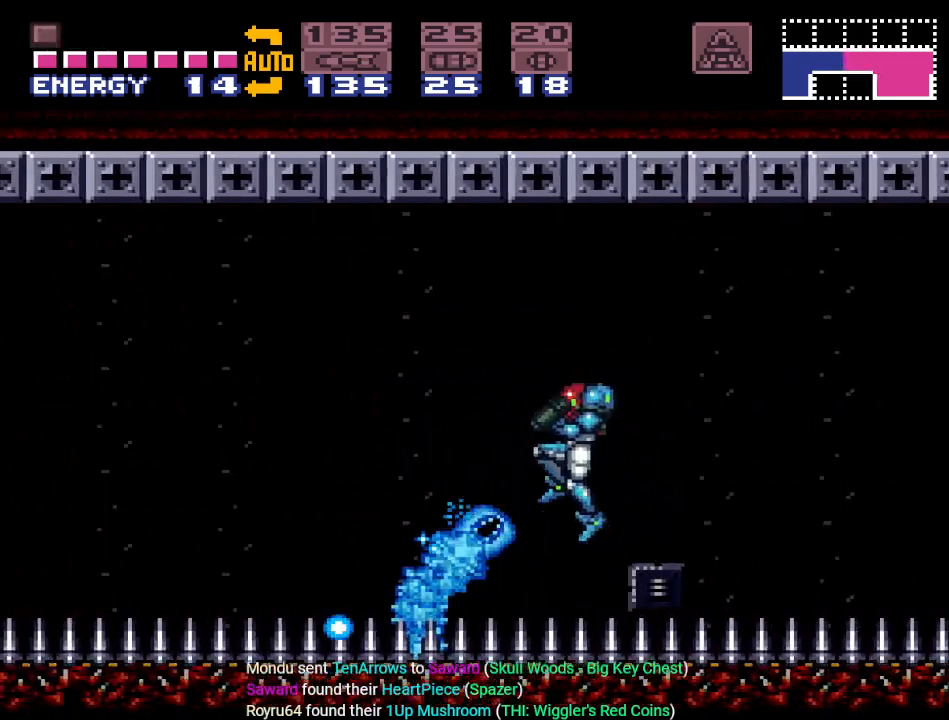
{"buttons": ["DPAD_LEFT"], "events": [[133, "DPAD_LEFT", "down"], [133, "L1", "up"]]}
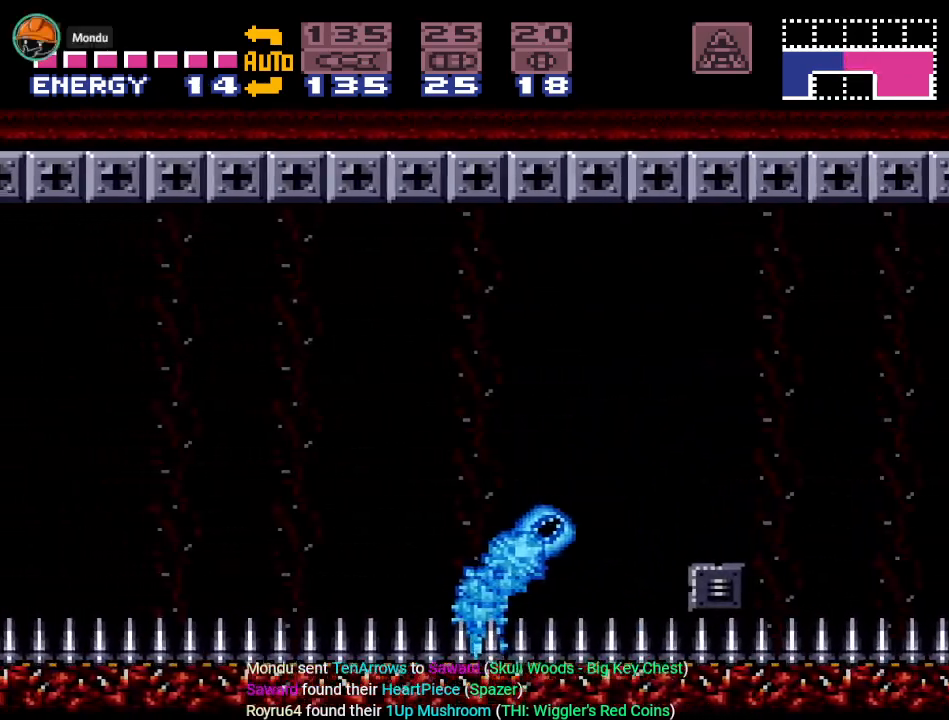
{"buttons": [], "events": [[34, "DPAD_LEFT", "up"], [167, "B", "down"], [284, "DPAD_LEFT", "down"], [351, "B", "up"], [417, "DPAD_LEFT", "up"]]}
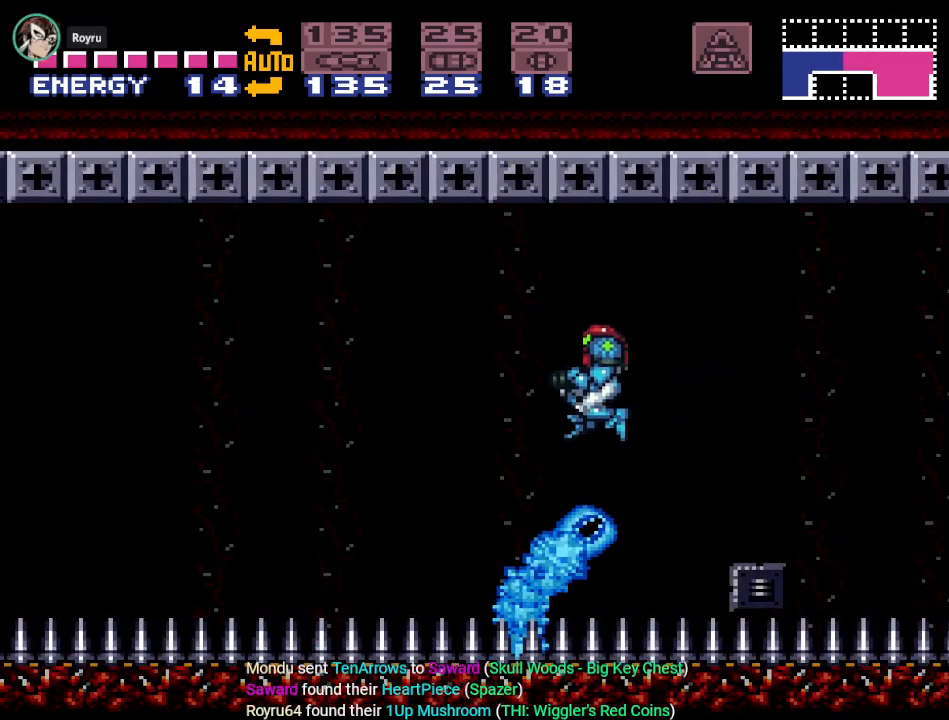
{"buttons": ["B", "Y", "DPAD_LEFT"], "events": [[66, "Y", "down"], [267, "DPAD_LEFT", "down"], [383, "B", "down"]]}
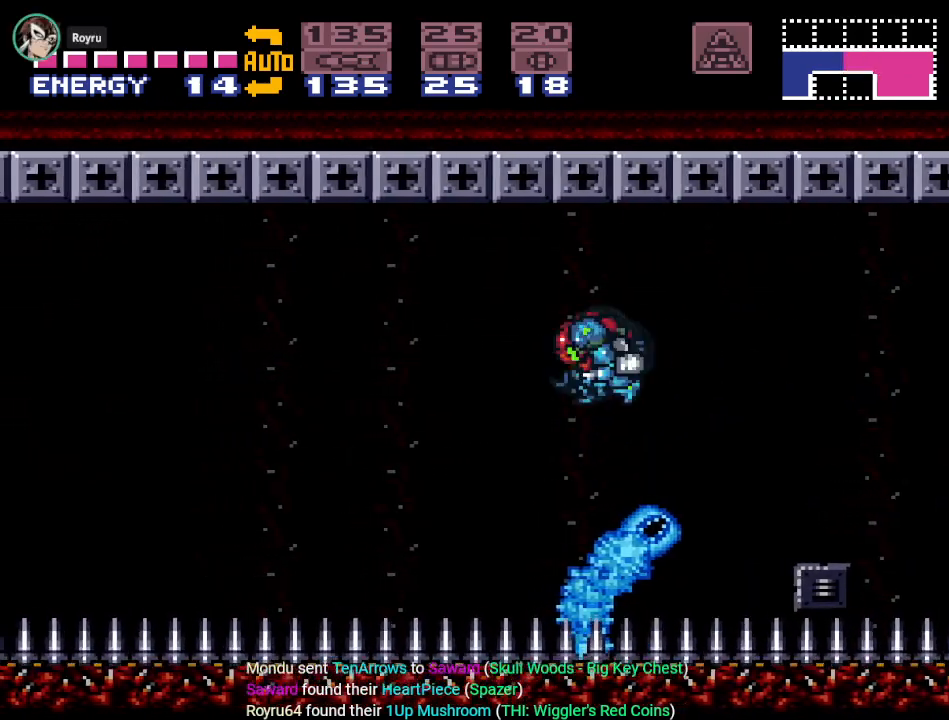
{"buttons": ["Y", "DPAD_LEFT"], "events": [[134, "B", "up"]]}
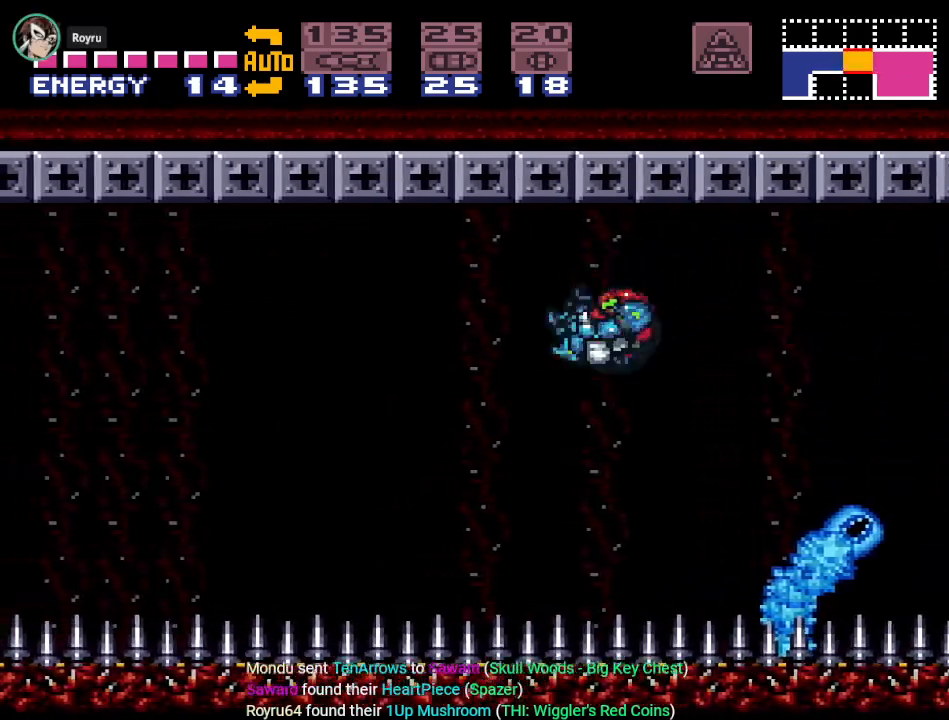
{"buttons": ["B", "Y", "DPAD_LEFT"], "events": [[283, "B", "down"]]}
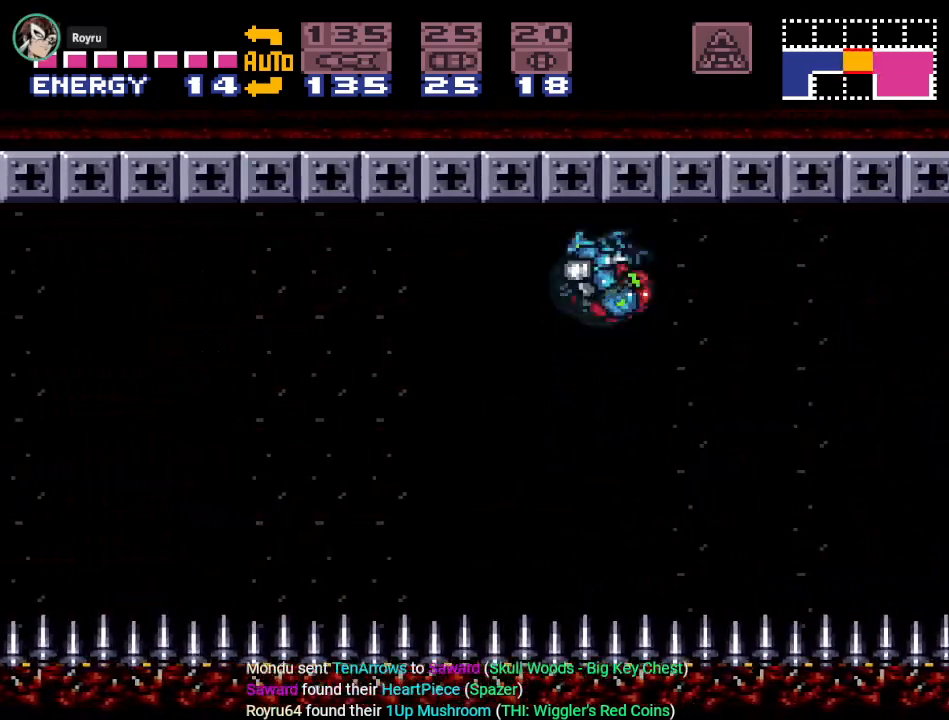
{"buttons": ["Y", "DPAD_LEFT"], "events": [[17, "B", "up"]]}
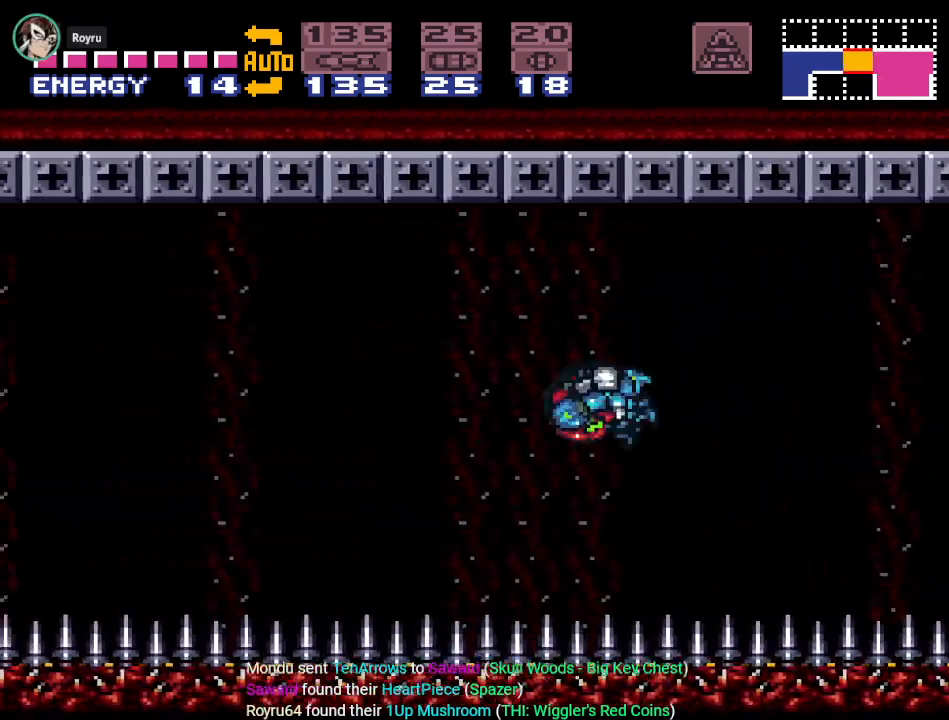
{"buttons": ["Y", "DPAD_LEFT"], "events": [[133, "B", "down"], [350, "B", "up"]]}